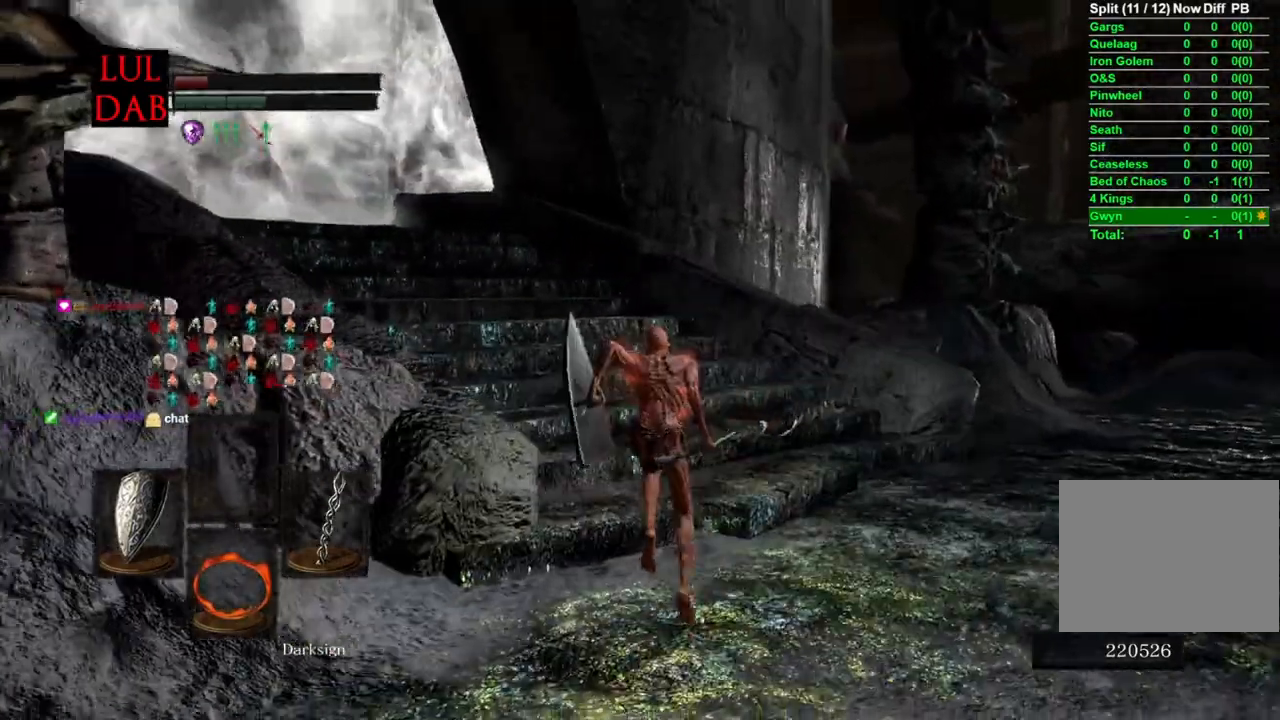
Gameplay with a controller (PlayStation layout); each line is a JSON object with the inputs held at the frame after it. "events" lists button and stick changes between this image and that frame as [ms after this image, input, new state], when the widget could be followed in between.
{"buttons": ["CIRCLE"], "left_stick": "up", "right_stick": "left", "events": [[217, "right_stick", "center"], [350, "right_stick", "left"]]}
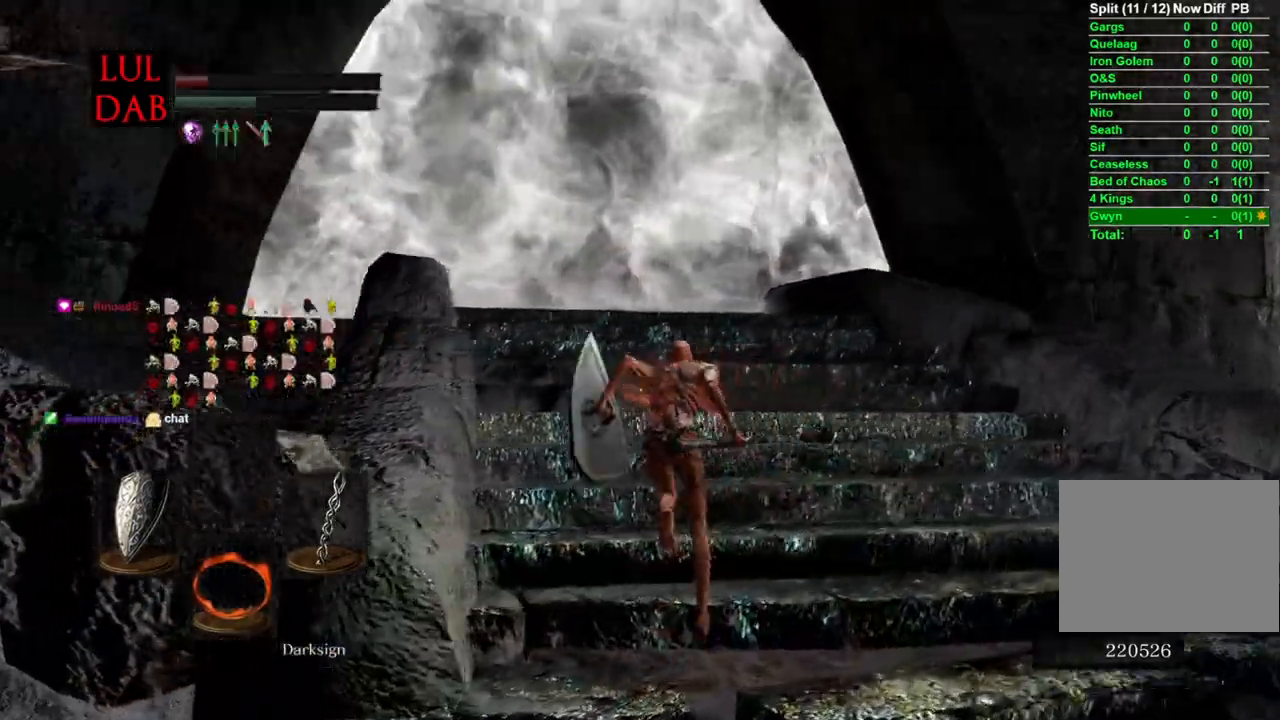
{"buttons": ["CIRCLE"], "left_stick": "up", "right_stick": "center", "events": [[17, "right_stick", "center"]]}
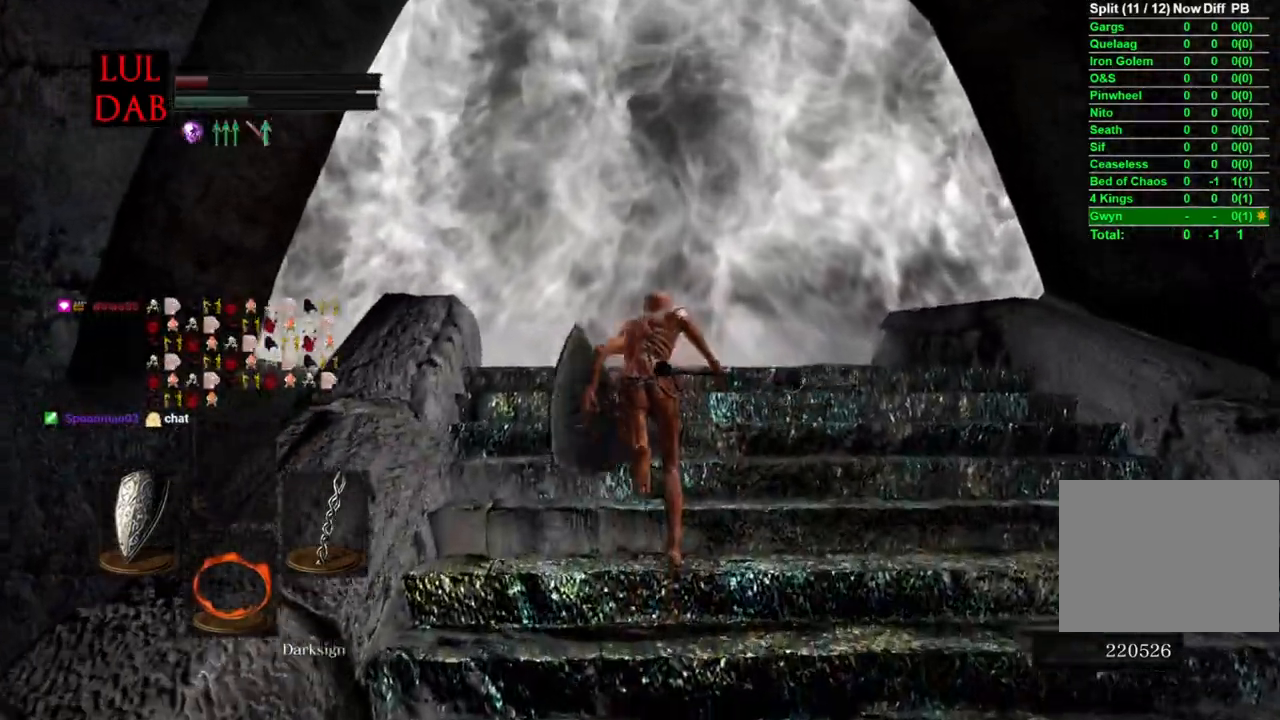
{"buttons": ["CIRCLE"], "left_stick": "up", "right_stick": "center", "events": [[33, "right_stick", "down"], [150, "right_stick", "center"]]}
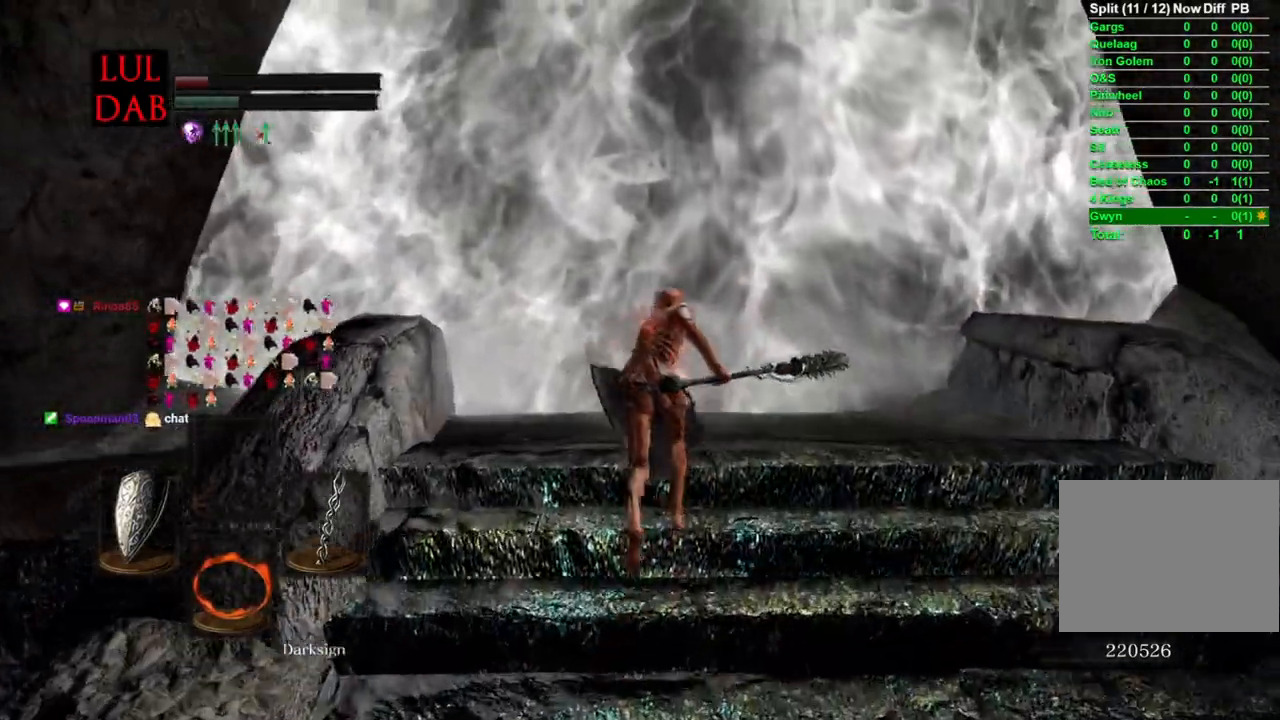
{"buttons": ["CIRCLE"], "left_stick": "up", "right_stick": "center", "events": []}
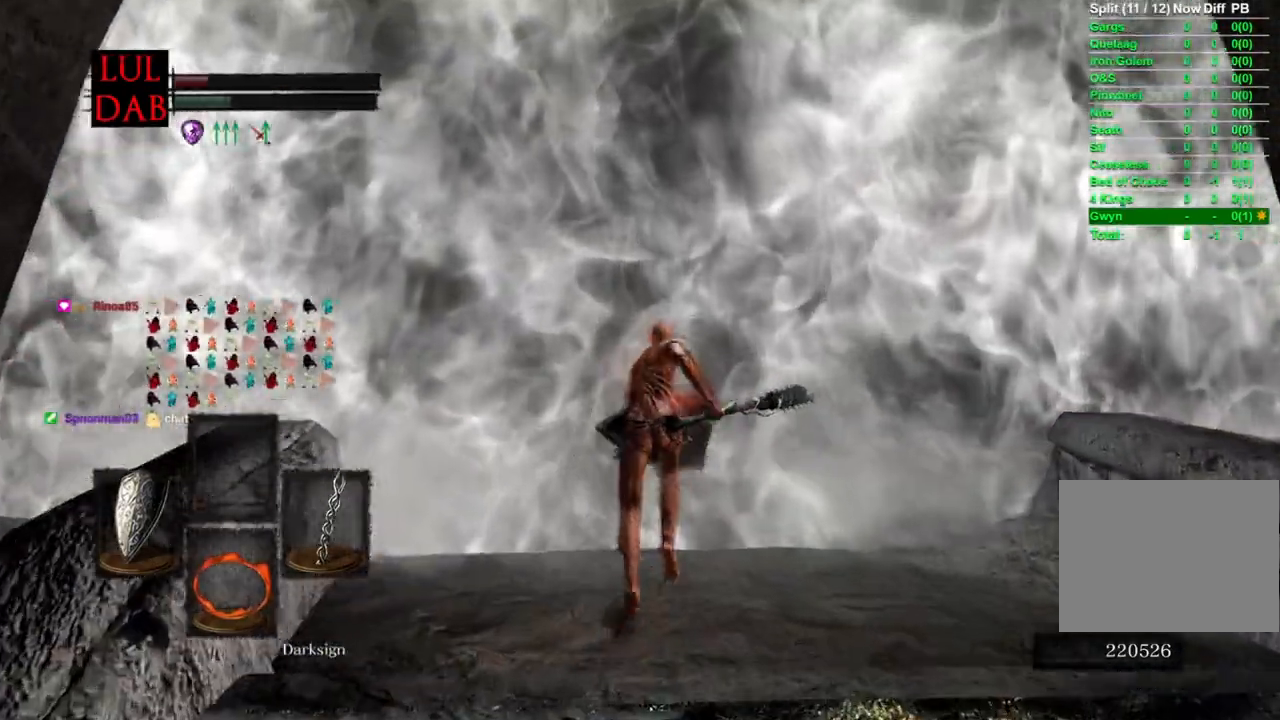
{"buttons": [], "left_stick": "up", "right_stick": "center", "events": [[17, "CIRCLE", "up"], [50, "CROSS", "down"], [150, "CIRCLE", "down"], [150, "CROSS", "up"], [217, "CIRCLE", "up"], [217, "CROSS", "down"], [300, "CIRCLE", "down"], [300, "CROSS", "up"], [383, "CIRCLE", "up"], [383, "CROSS", "down"], [450, "CROSS", "up"]]}
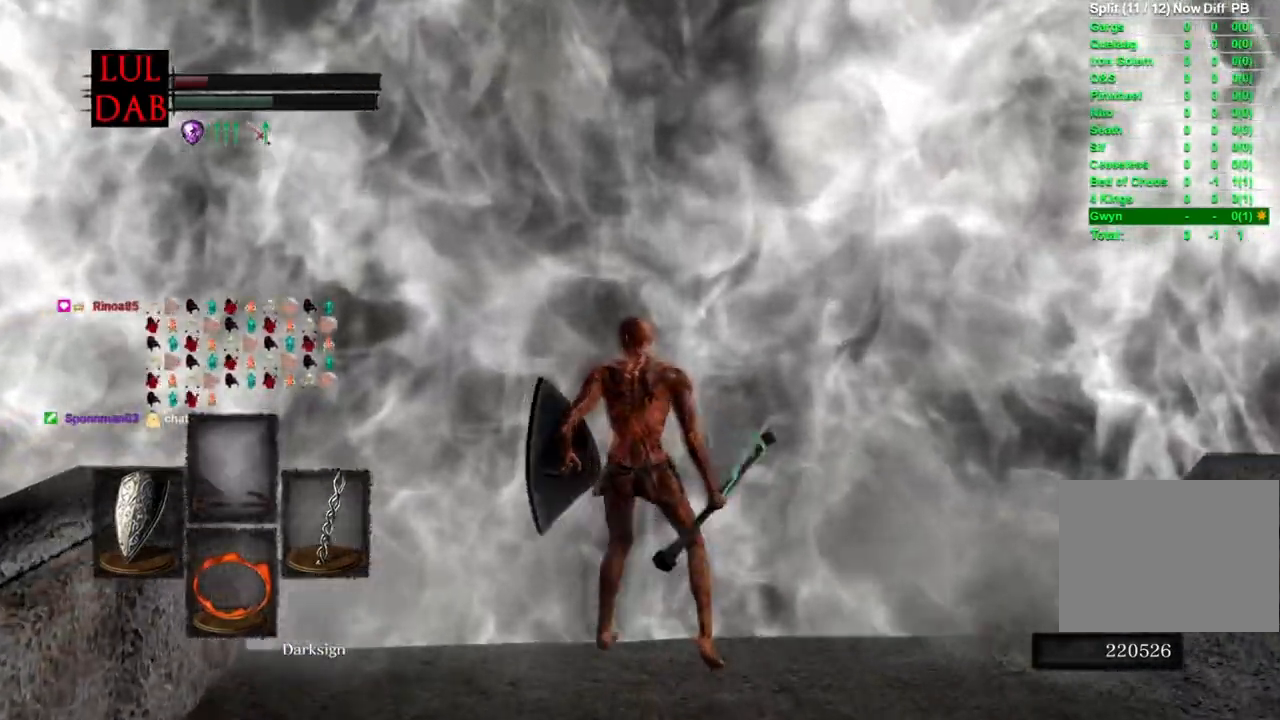
{"buttons": [], "left_stick": "center", "right_stick": "center"}
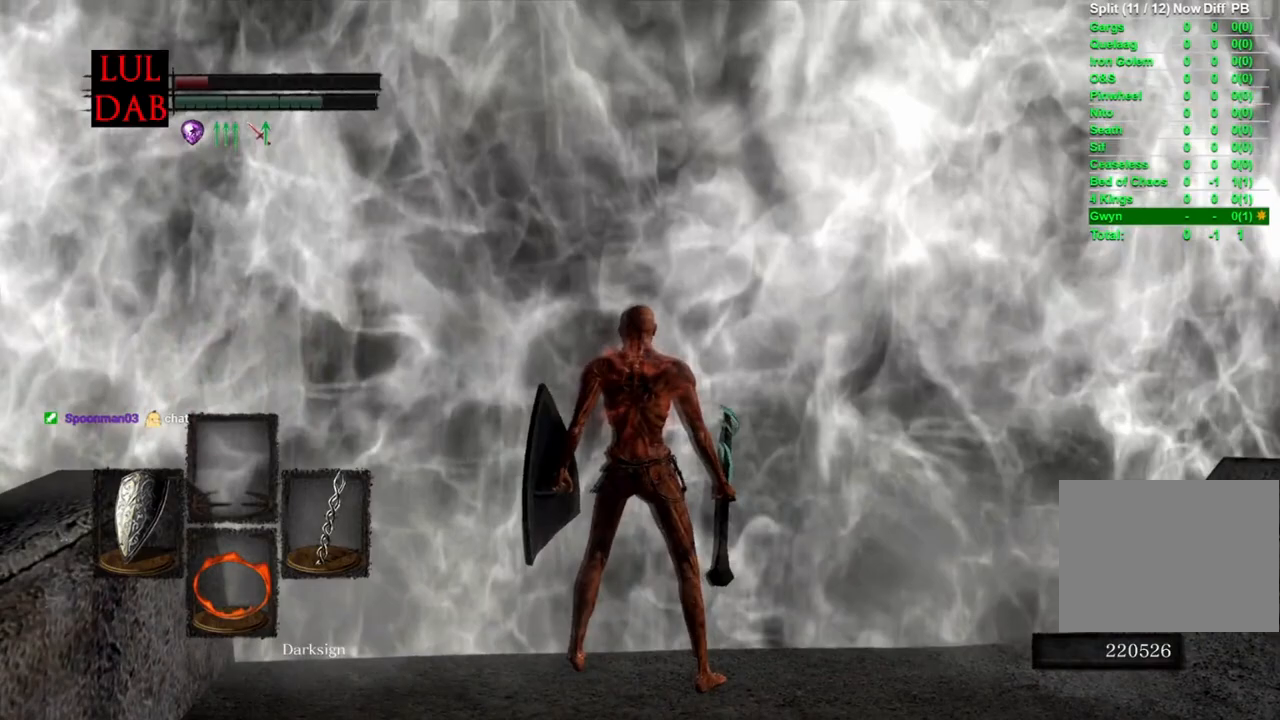
{"buttons": [], "left_stick": "up", "right_stick": "center", "events": [[383, "left_stick", "up"]]}
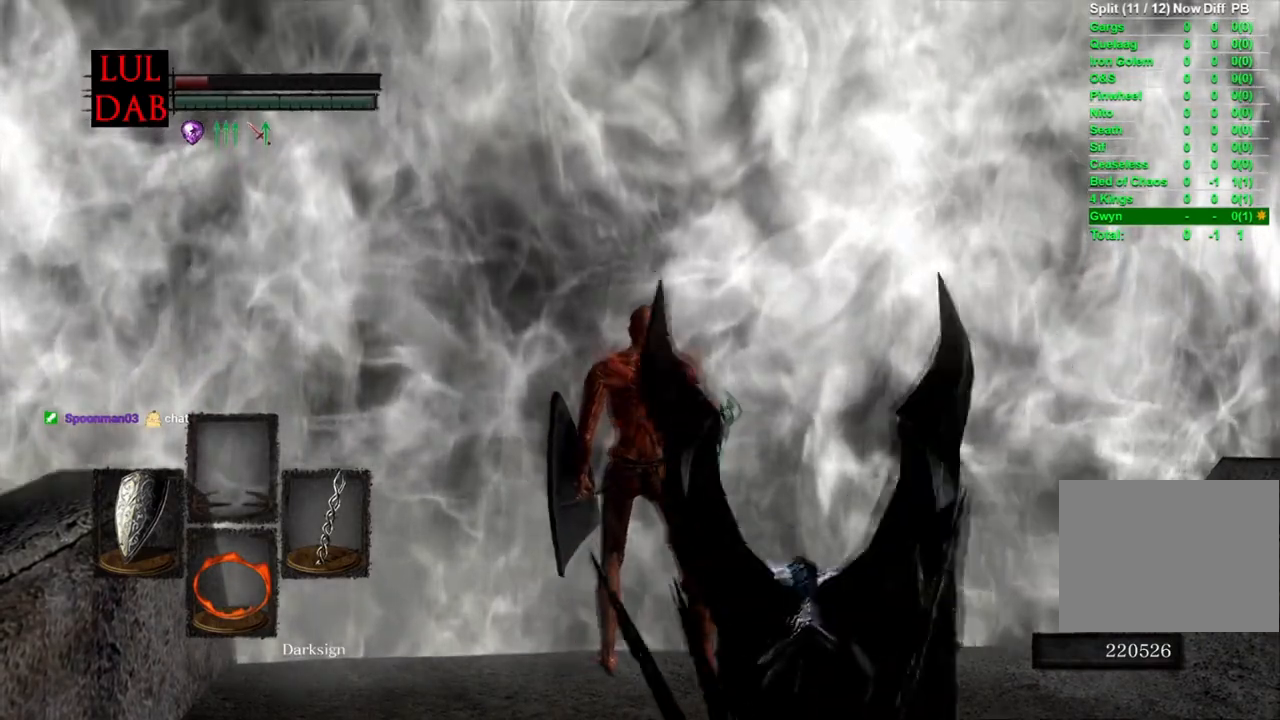
{"buttons": ["R1"], "left_stick": "up", "right_stick": "center", "events": [[383, "R1", "down"]]}
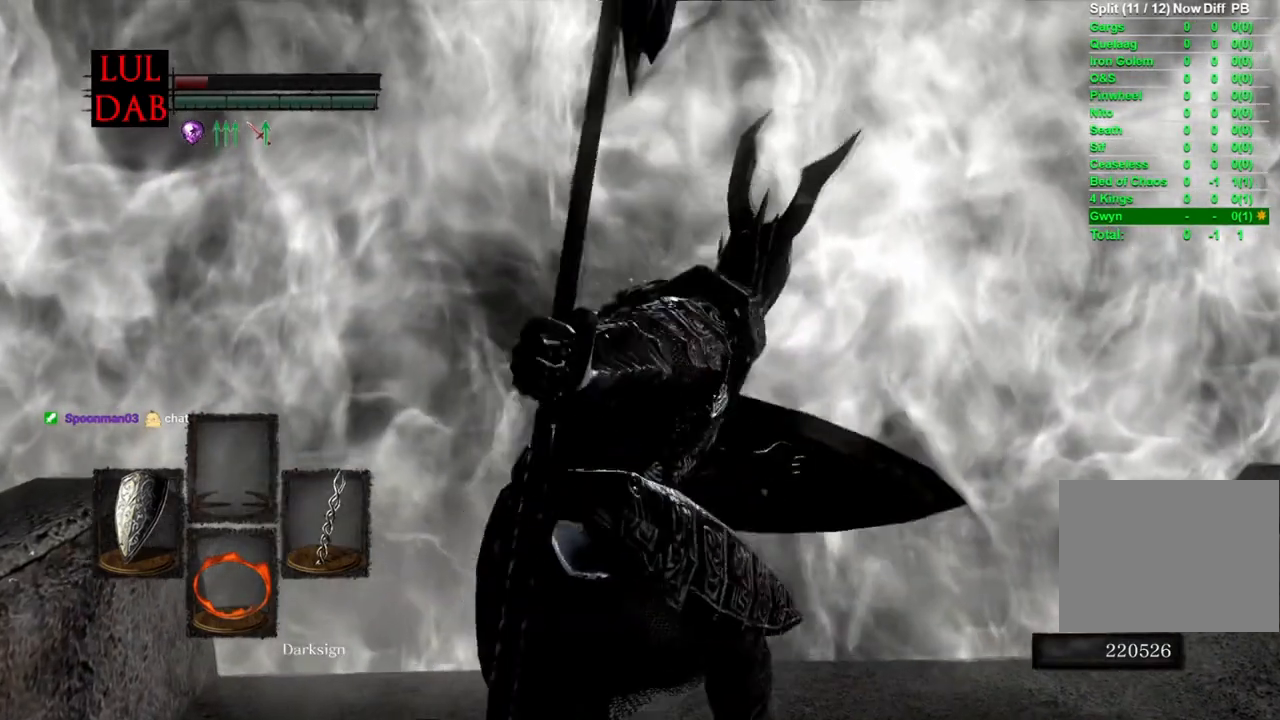
{"buttons": [], "left_stick": "up", "right_stick": "center", "events": [[150, "R1", "up"], [200, "R1", "down"], [233, "right_stick", "down"], [367, "right_stick", "center"], [500, "R1", "up"]]}
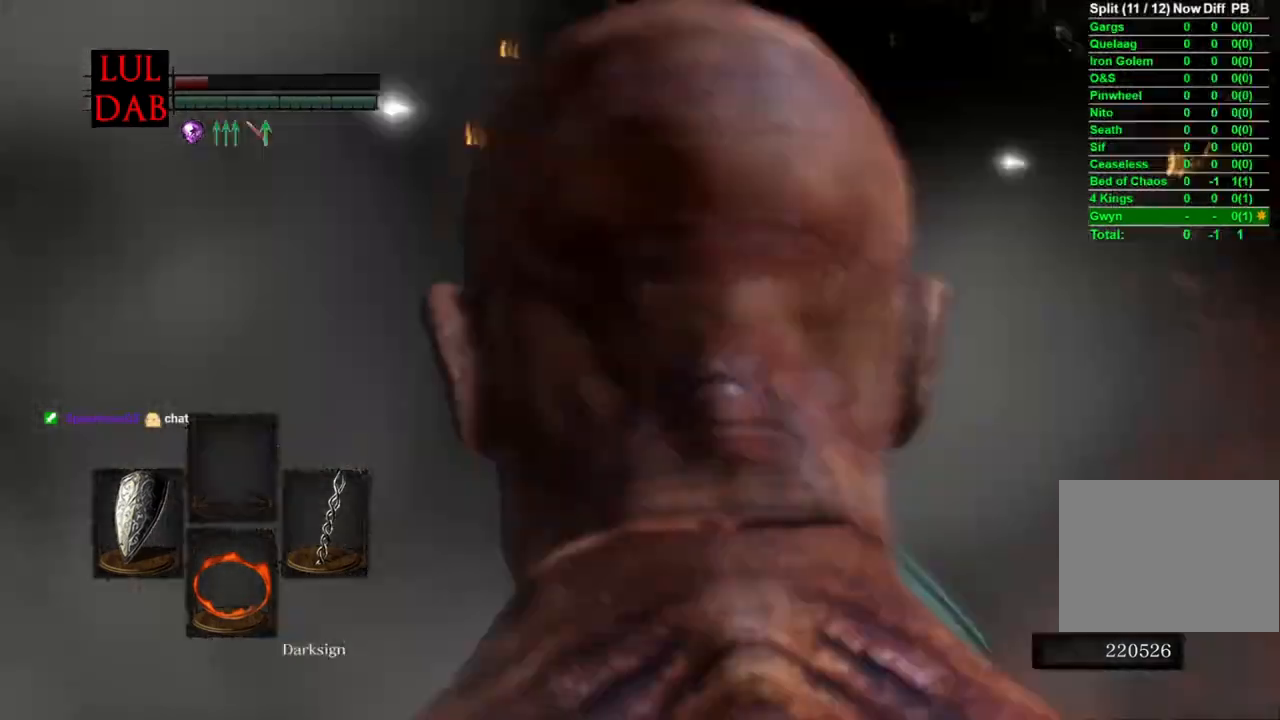
{"buttons": [], "left_stick": "up", "right_stick": "center", "events": [[183, "CIRCLE", "down"], [283, "CIRCLE", "up"], [367, "CIRCLE", "down"], [467, "CIRCLE", "up"]]}
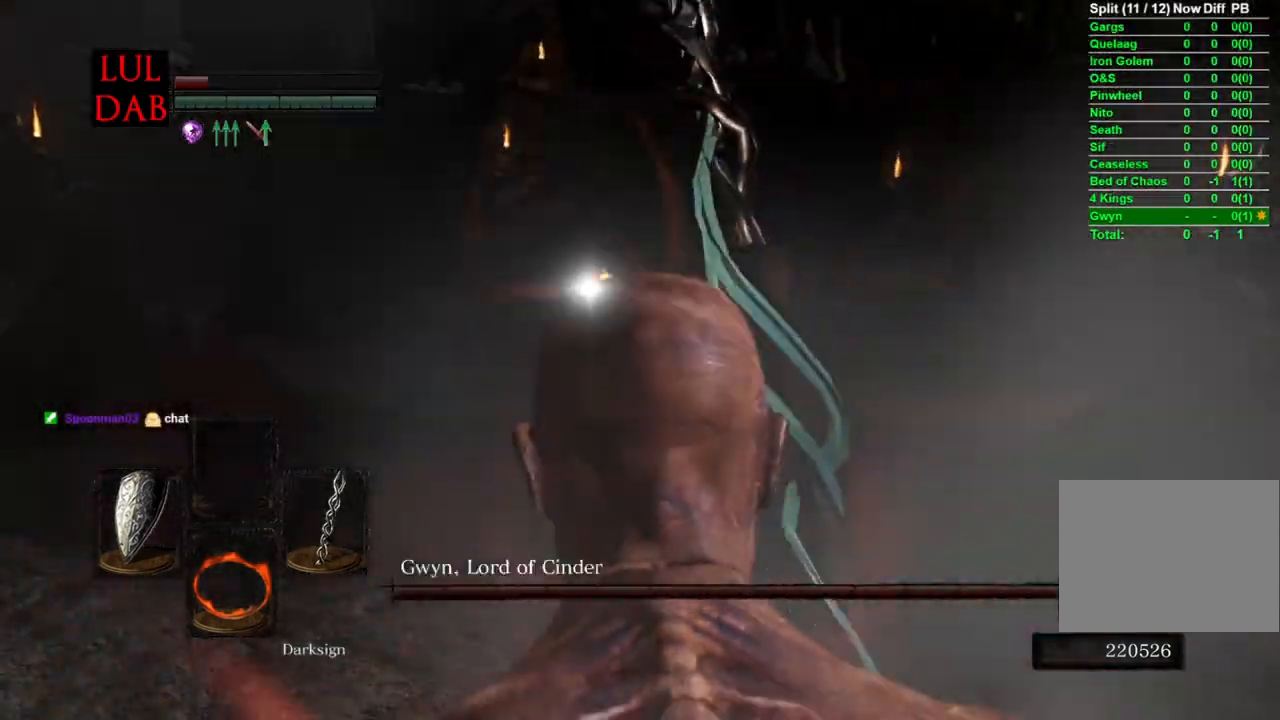
{"buttons": ["CIRCLE"], "left_stick": "up", "right_stick": "center", "events": [[33, "CIRCLE", "down"], [117, "CIRCLE", "up"], [200, "CIRCLE", "down"], [267, "CIRCLE", "up"], [350, "CIRCLE", "down"], [417, "CIRCLE", "up"], [500, "CIRCLE", "down"]]}
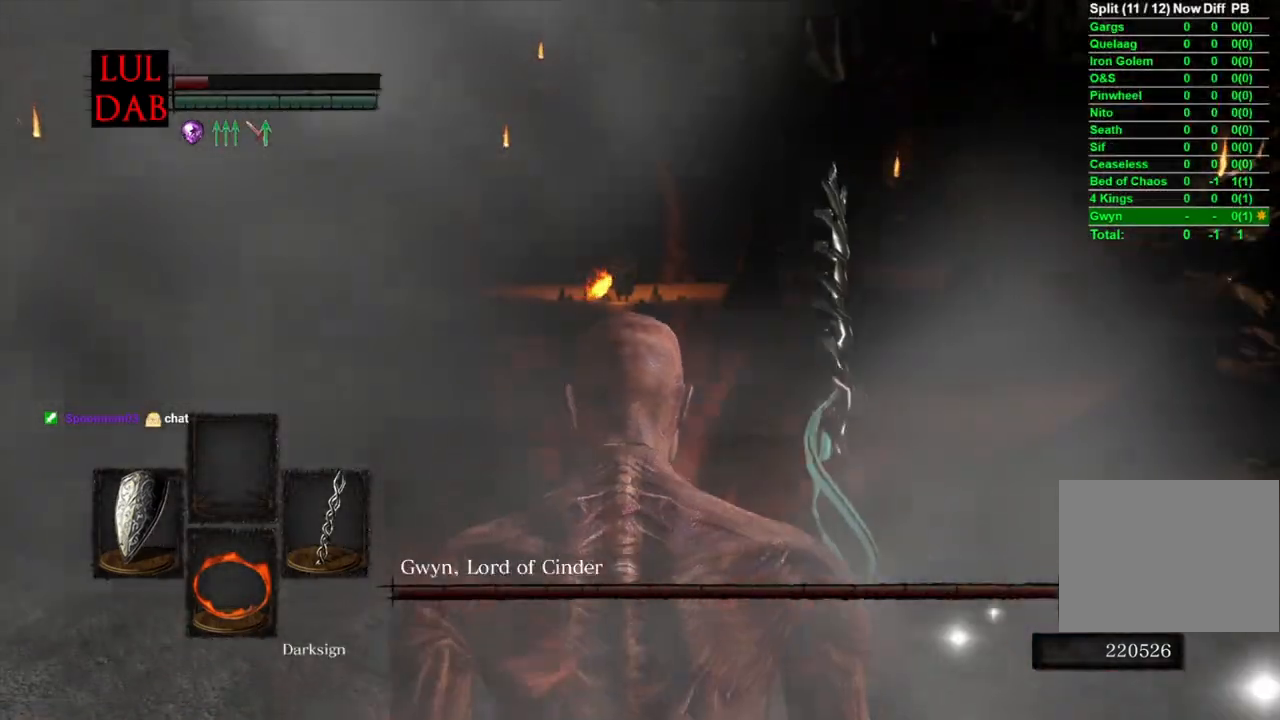
{"buttons": ["R1"], "left_stick": "up", "right_stick": "center", "events": [[67, "CIRCLE", "up"], [150, "CIRCLE", "down"], [233, "CIRCLE", "up"], [317, "CIRCLE", "down"], [383, "CIRCLE", "up"], [383, "R1", "down"]]}
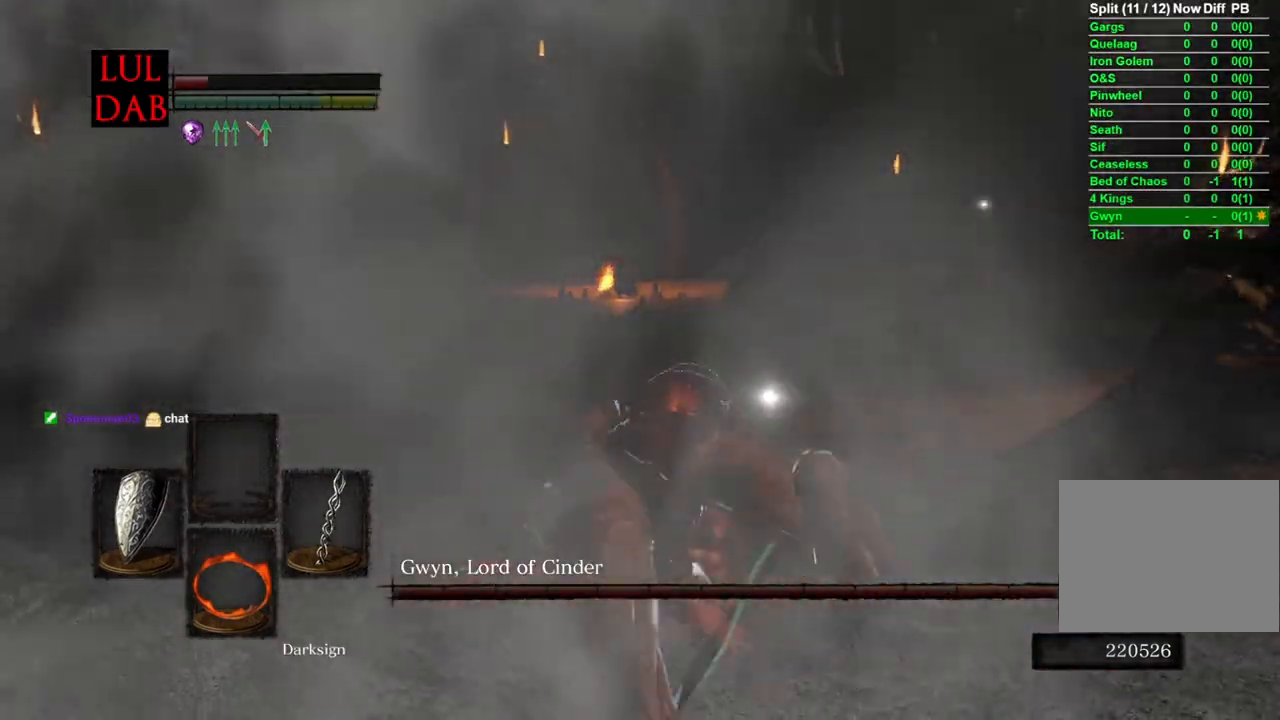
{"buttons": [], "left_stick": "up", "right_stick": "center", "events": [[200, "R1", "up"]]}
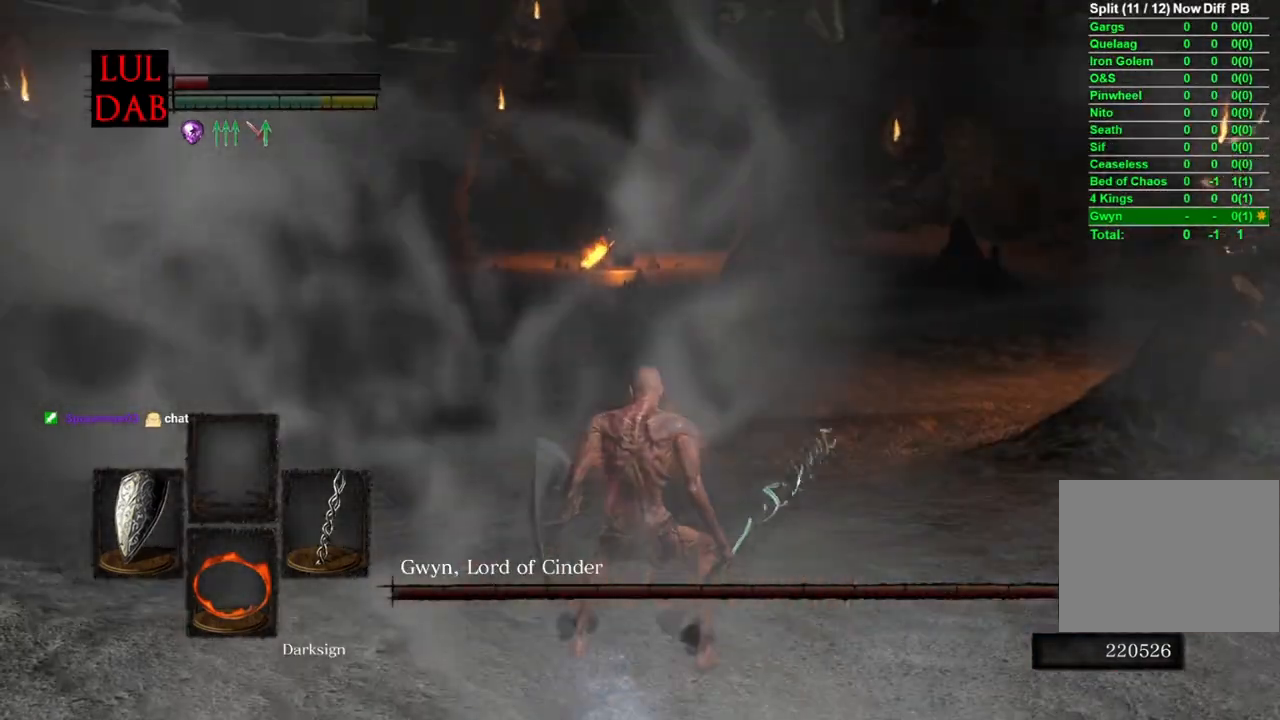
{"buttons": [], "left_stick": "up", "right_stick": "center", "events": [[33, "R1", "down"], [100, "R1", "up"]]}
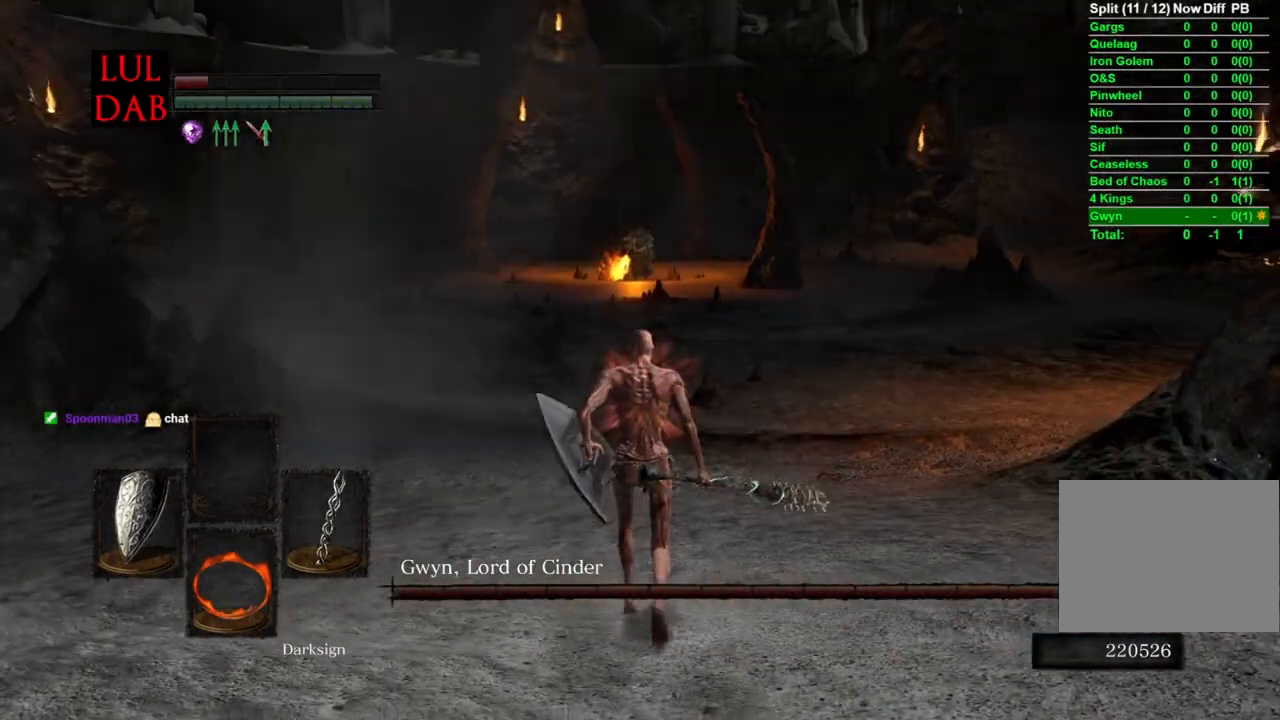
{"buttons": [], "left_stick": "up", "right_stick": "center", "events": []}
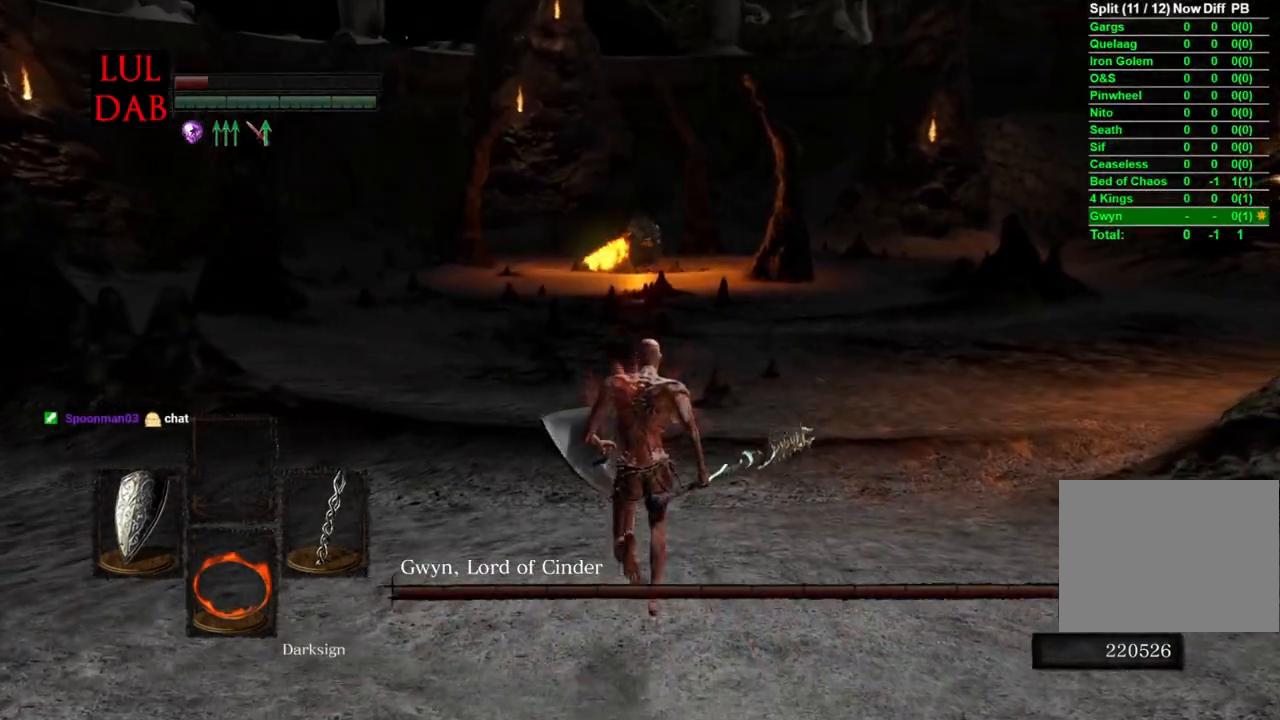
{"buttons": ["R3"], "left_stick": "up", "right_stick": "center", "events": [[383, "R3", "down"]]}
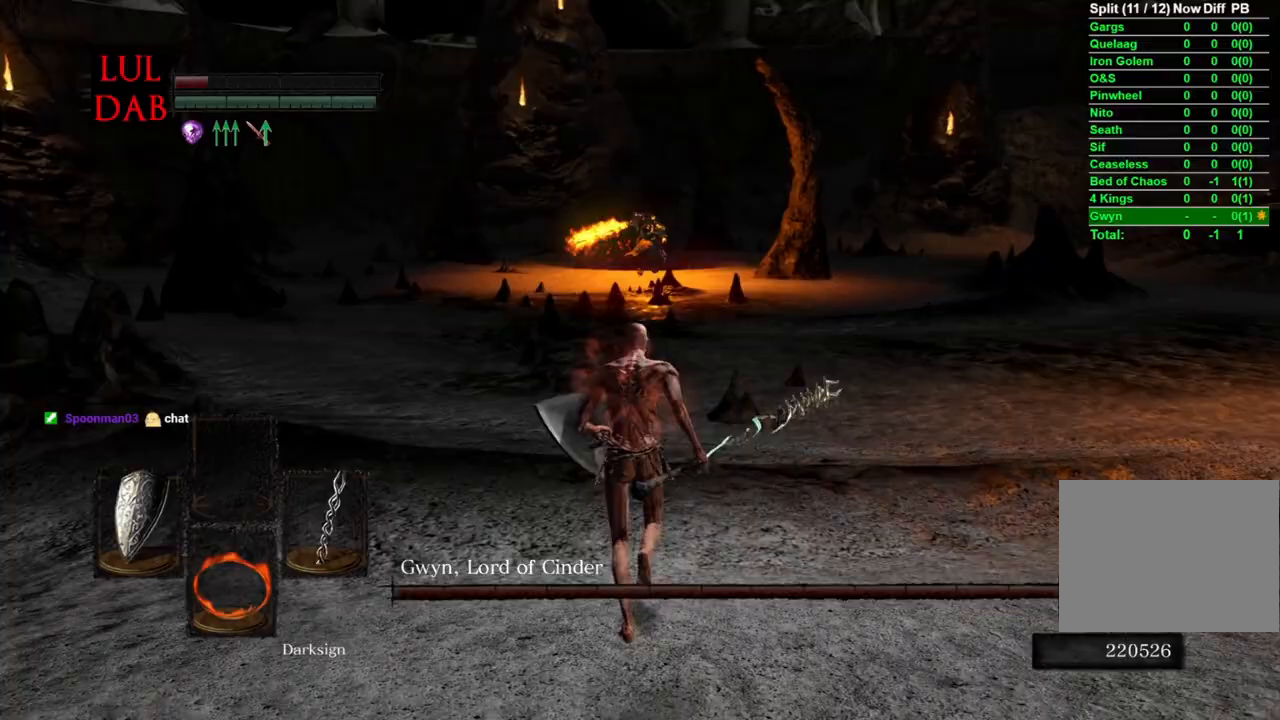
{"buttons": [], "left_stick": "up", "right_stick": "center", "events": [[33, "R3", "up"], [83, "right_stick", "right"], [283, "R3", "down"], [283, "right_stick", "center"], [400, "R3", "up"]]}
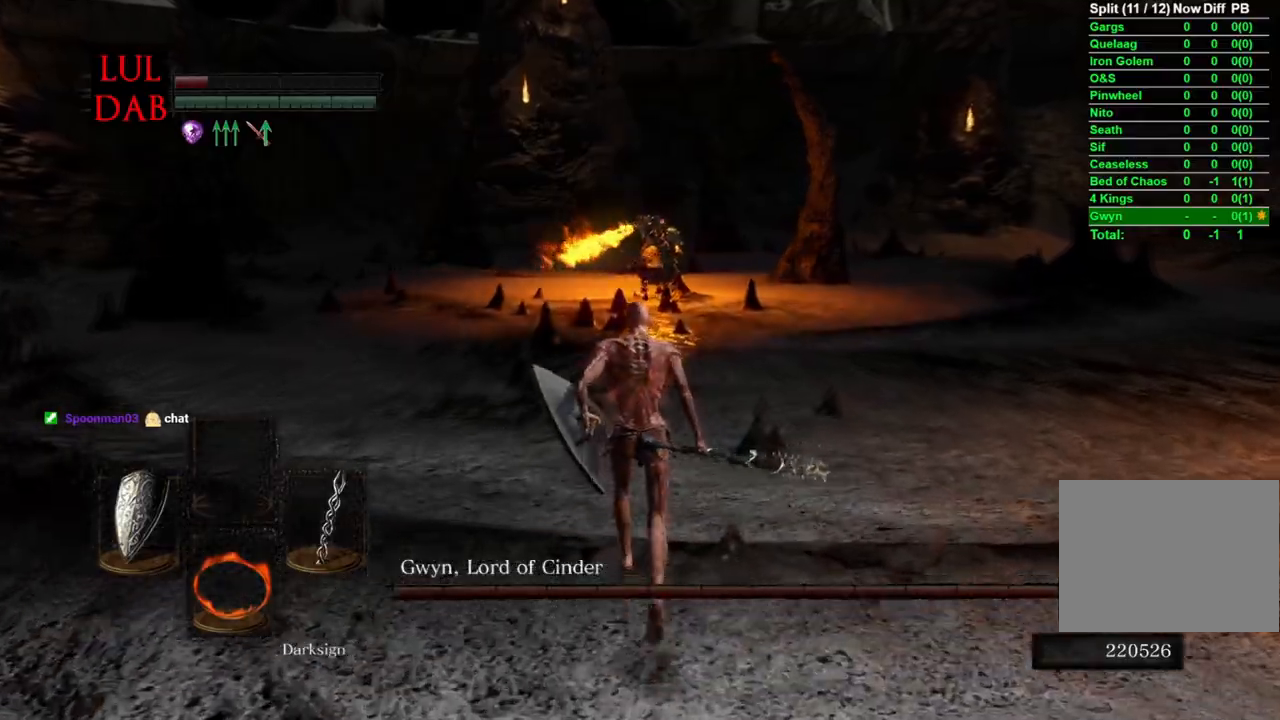
{"buttons": [], "left_stick": "up", "right_stick": "center", "events": [[183, "R3", "down"], [283, "R3", "up"]]}
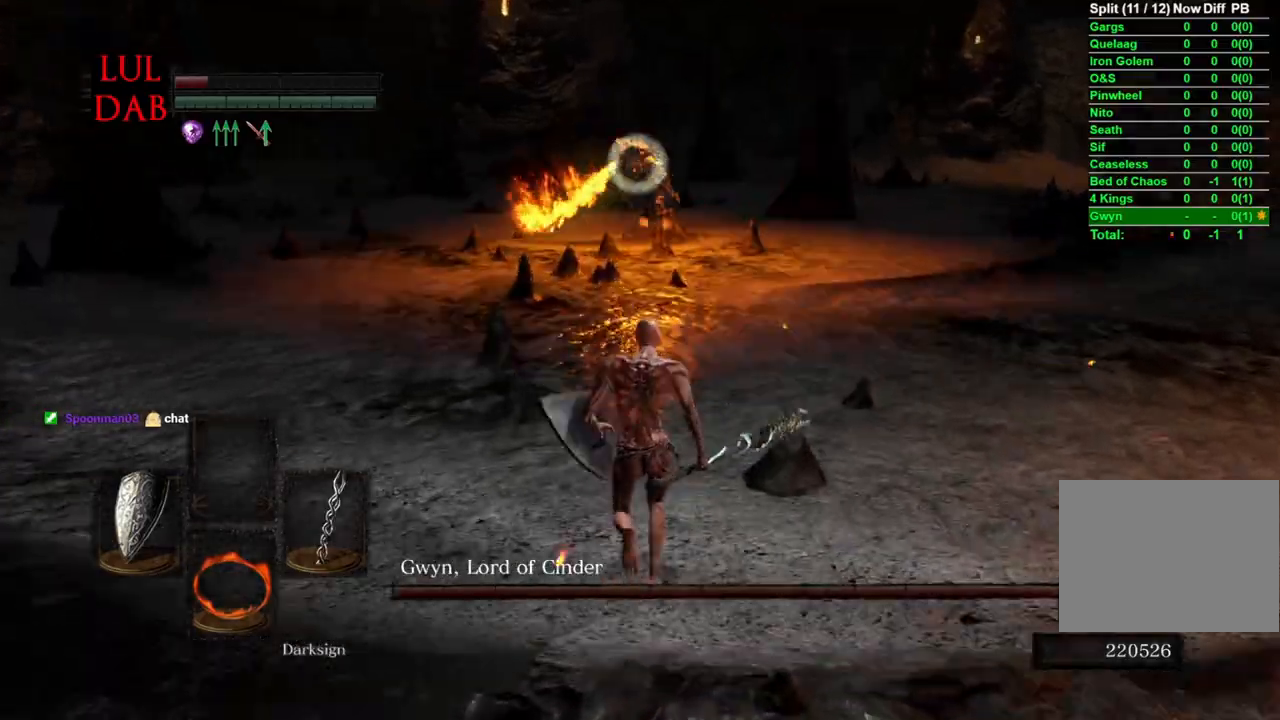
{"buttons": [], "left_stick": "up", "right_stick": "center", "events": []}
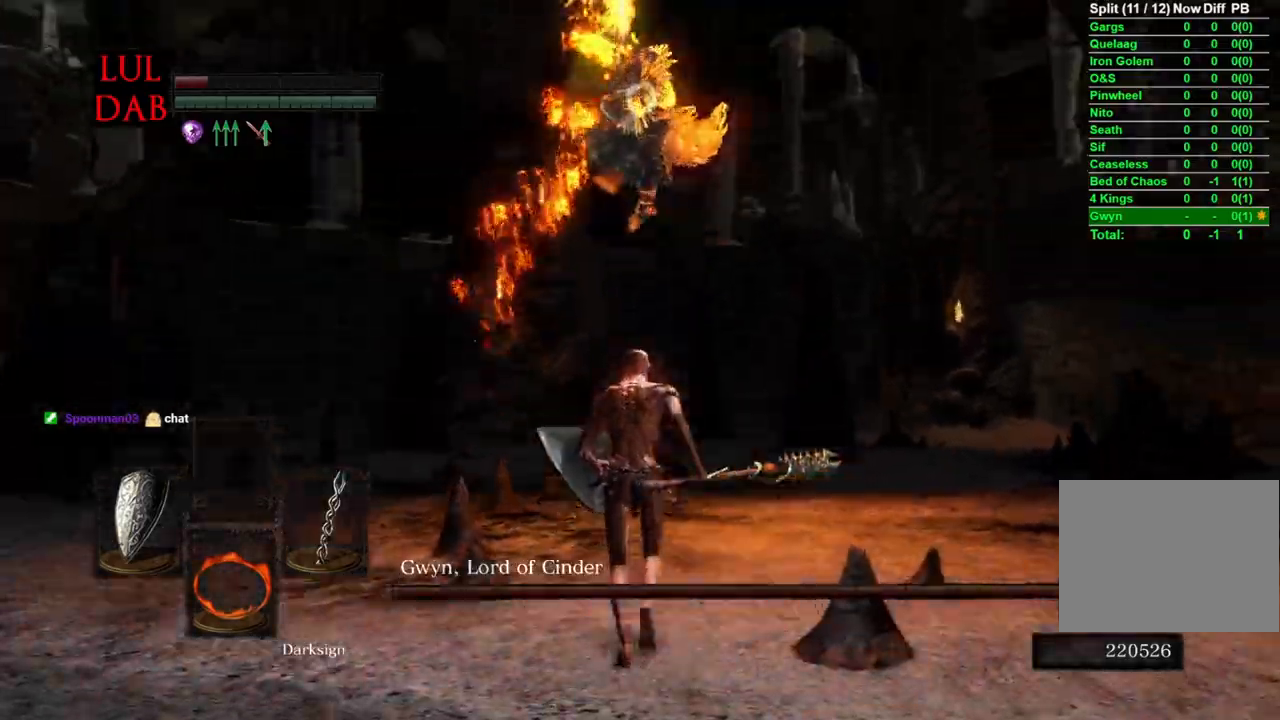
{"buttons": ["L1", "R1"], "left_stick": "up", "right_stick": "center", "events": [[67, "L1", "down"], [67, "L2", "down"], [283, "R1", "down"], [317, "L1", "up"], [317, "L2", "up"], [383, "L1", "down"]]}
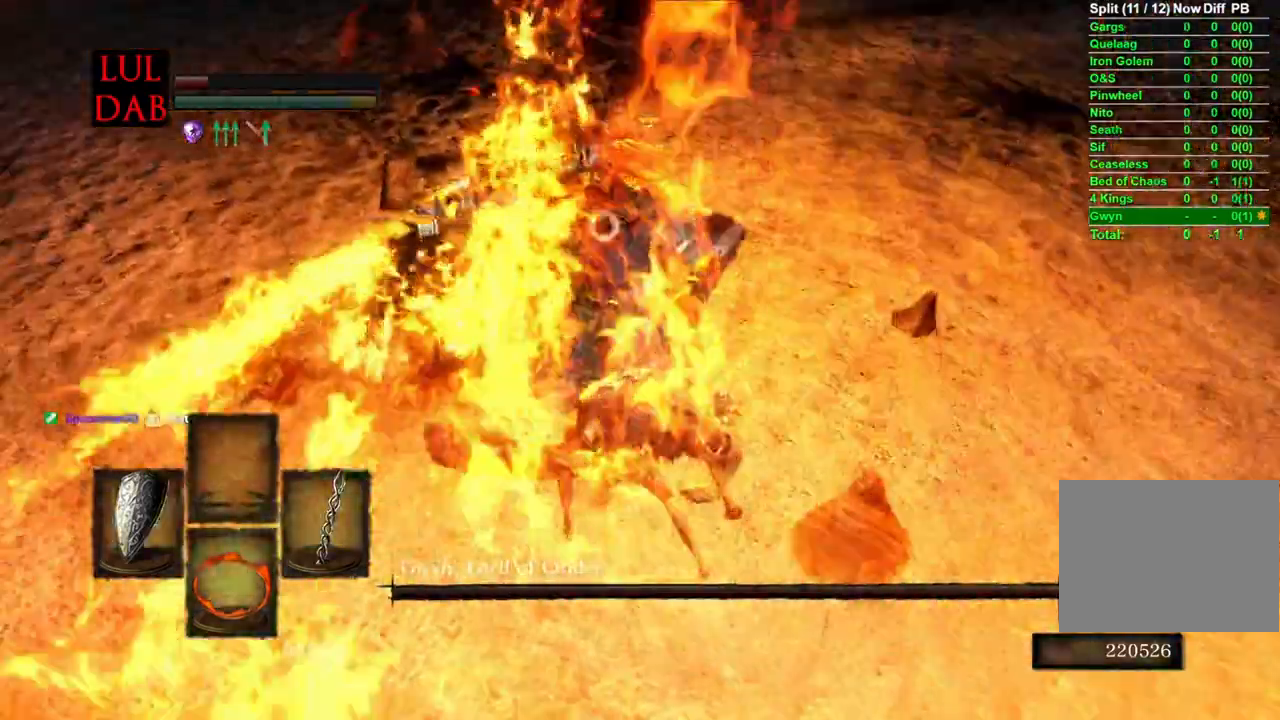
{"buttons": ["R1"], "left_stick": "up", "right_stick": "center"}
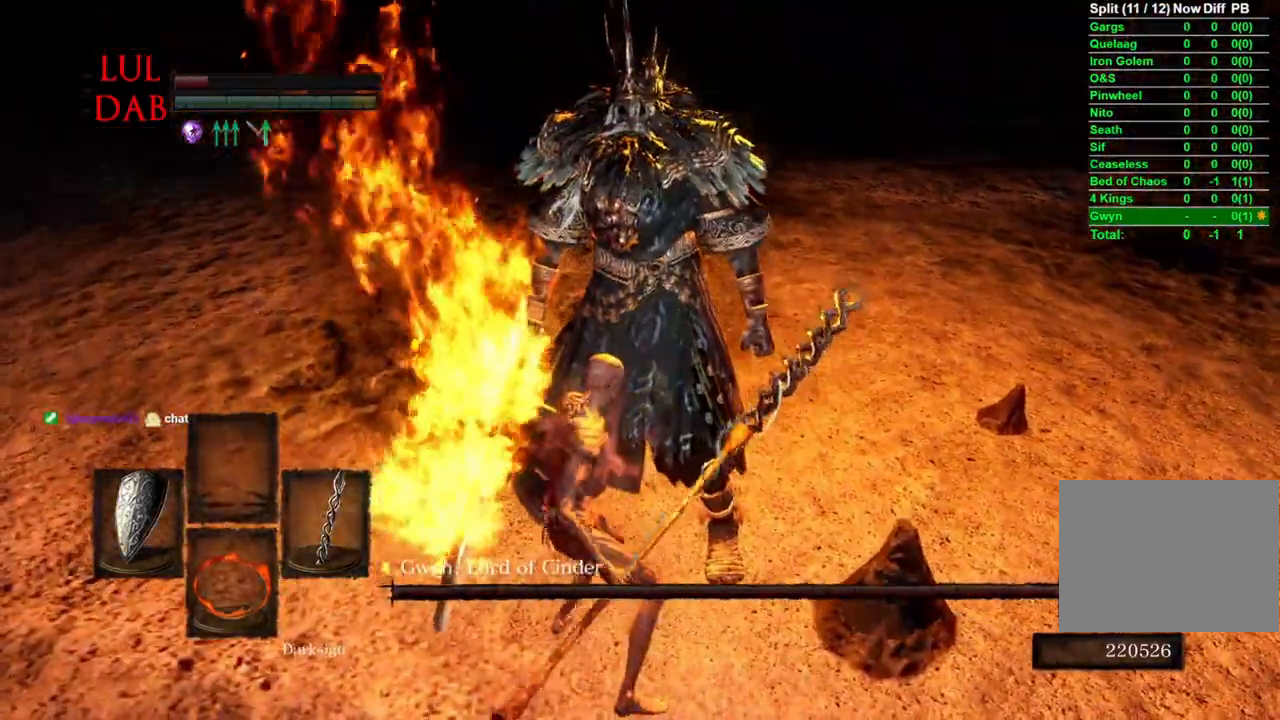
{"buttons": ["R1"], "left_stick": "right", "right_stick": "center", "events": [[117, "left_stick", "right"], [200, "right_stick", "down"], [383, "right_stick", "center"]]}
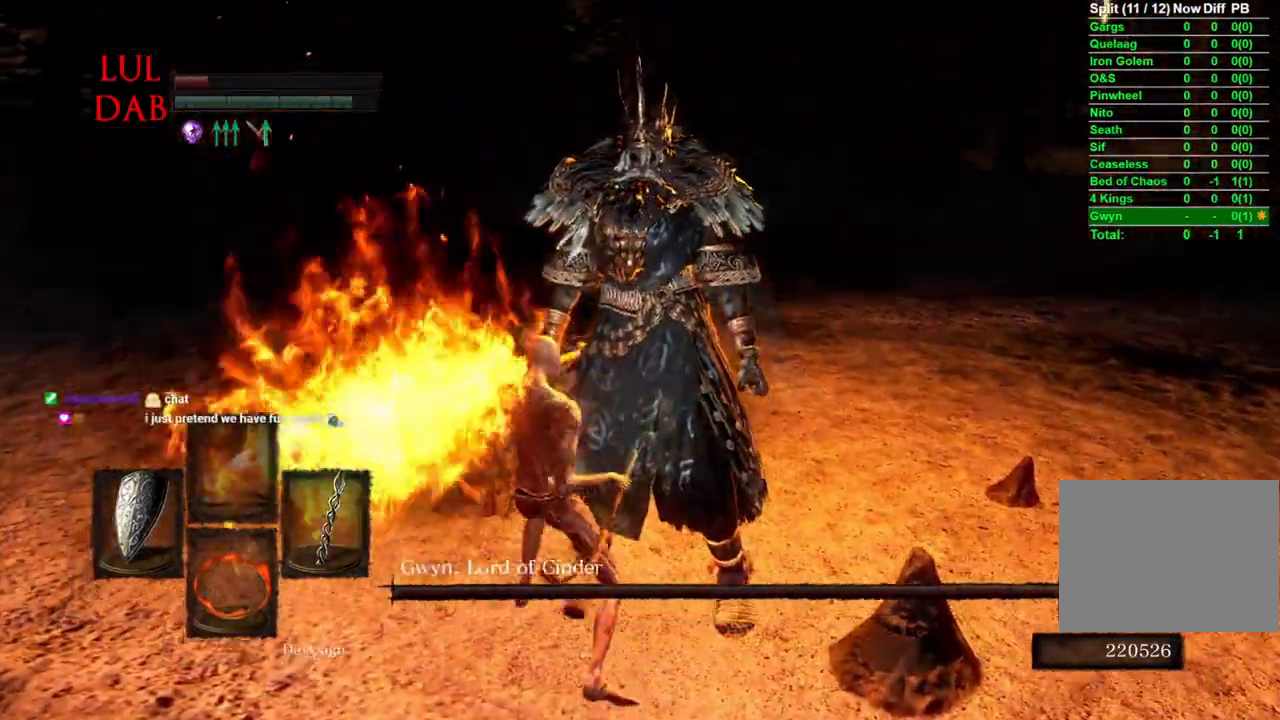
{"buttons": ["R1"], "left_stick": "right", "right_stick": "center", "events": [[200, "L1", "down"], [267, "L1", "up"], [417, "L1", "down"], [500, "L1", "up"]]}
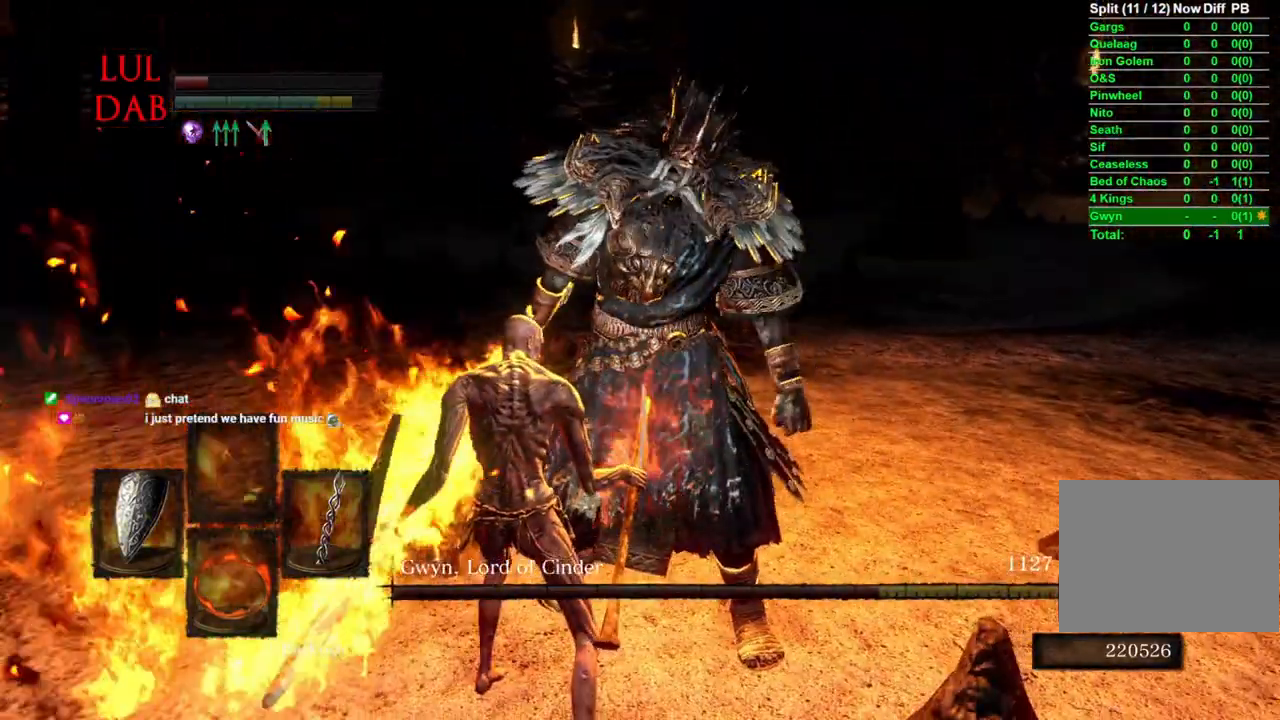
{"buttons": ["R1"], "left_stick": "right", "right_stick": "center", "events": []}
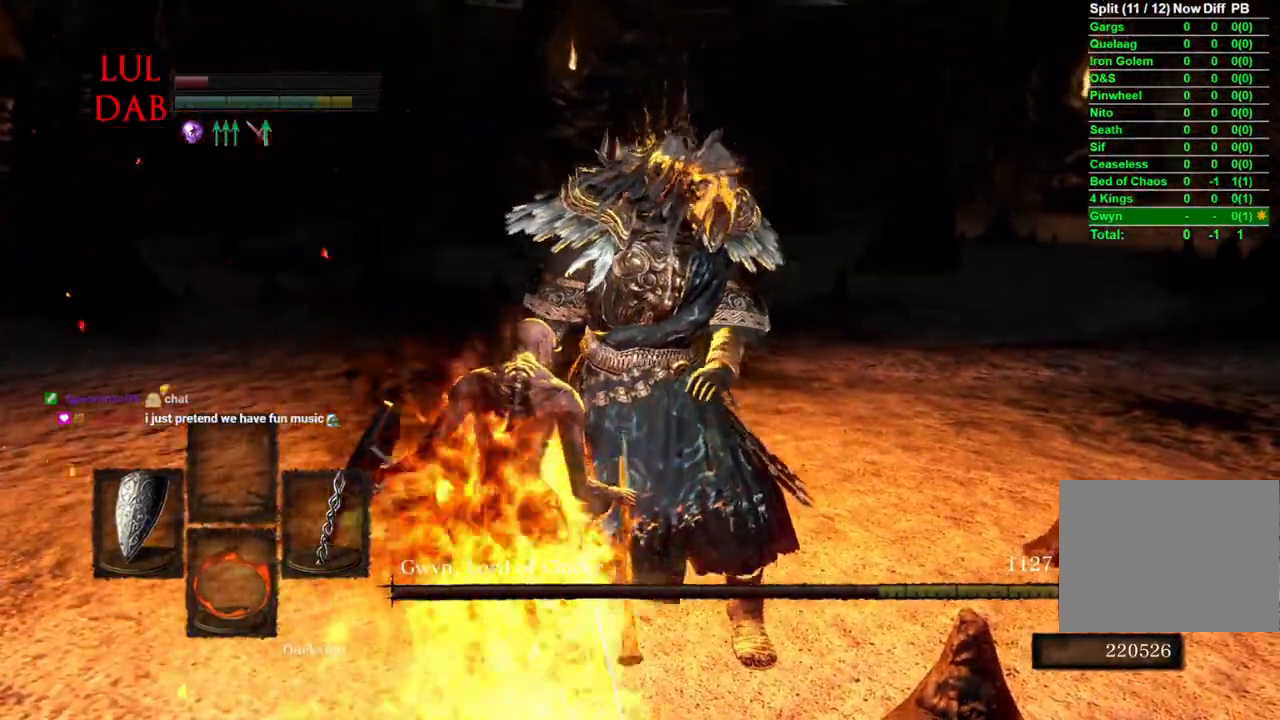
{"buttons": ["R1"], "left_stick": "right", "right_stick": "center"}
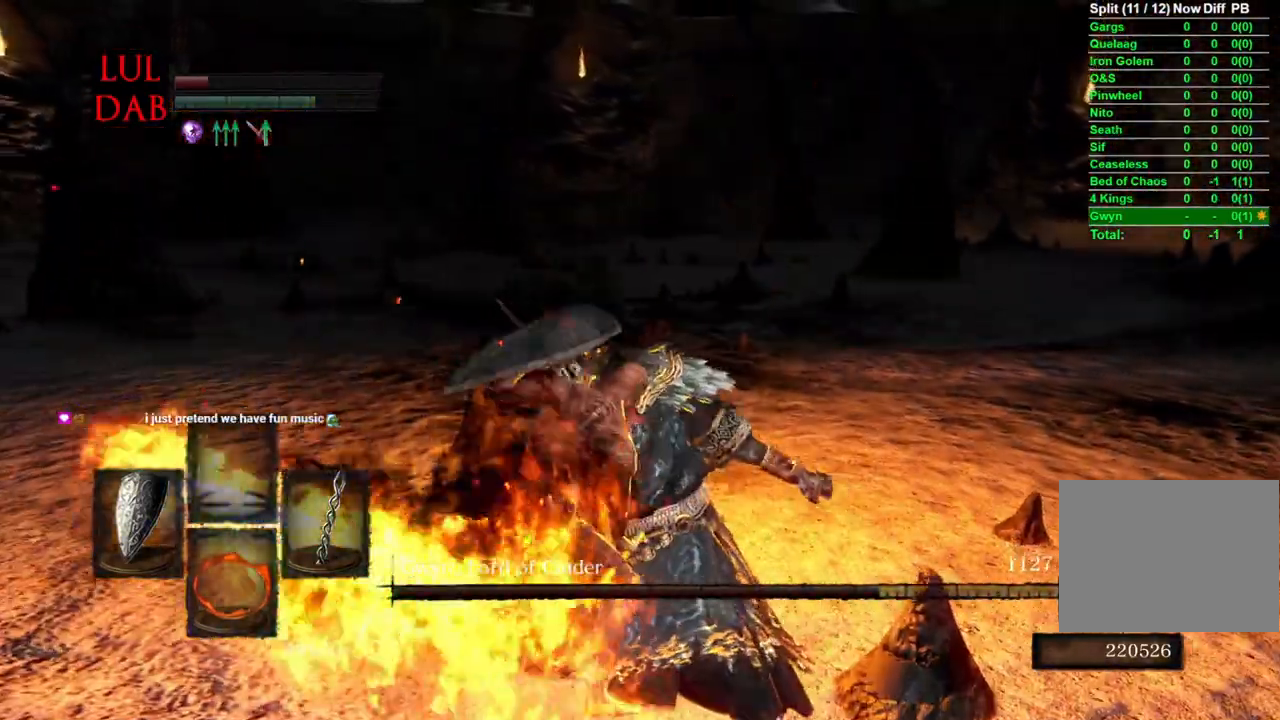
{"buttons": ["R1"], "left_stick": "center", "right_stick": "center"}
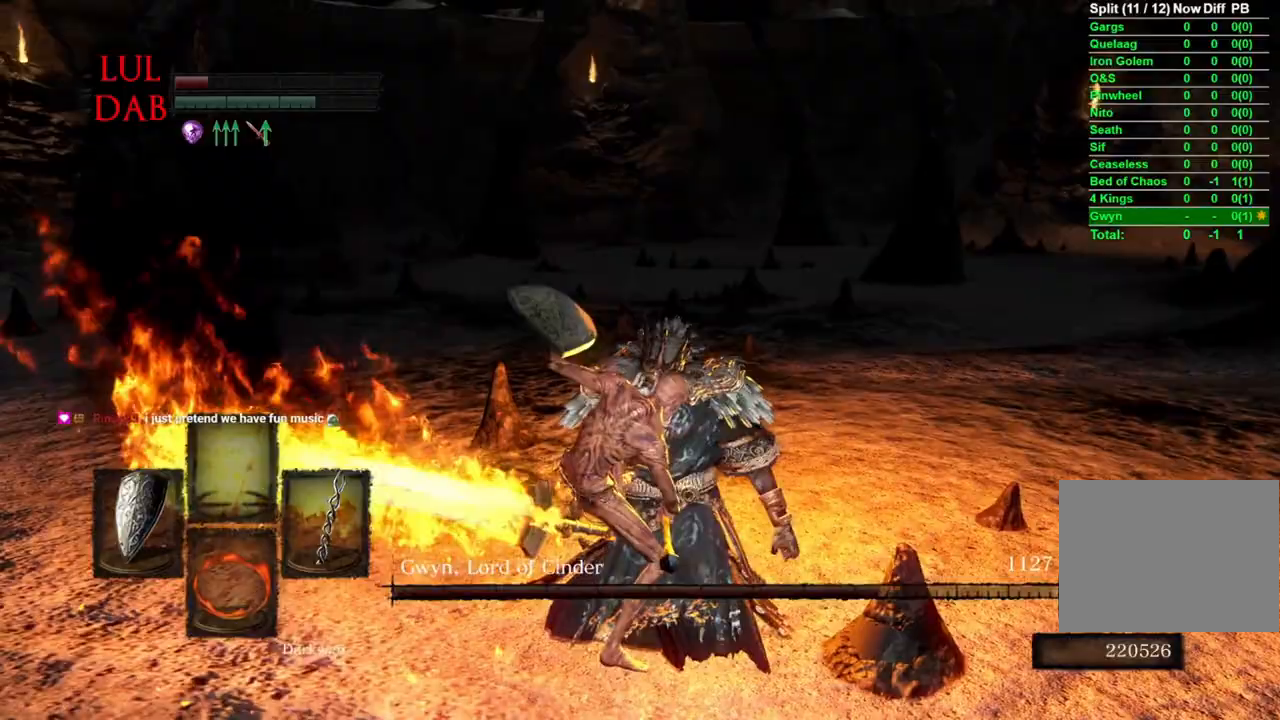
{"buttons": ["R1"], "left_stick": "center", "right_stick": "center"}
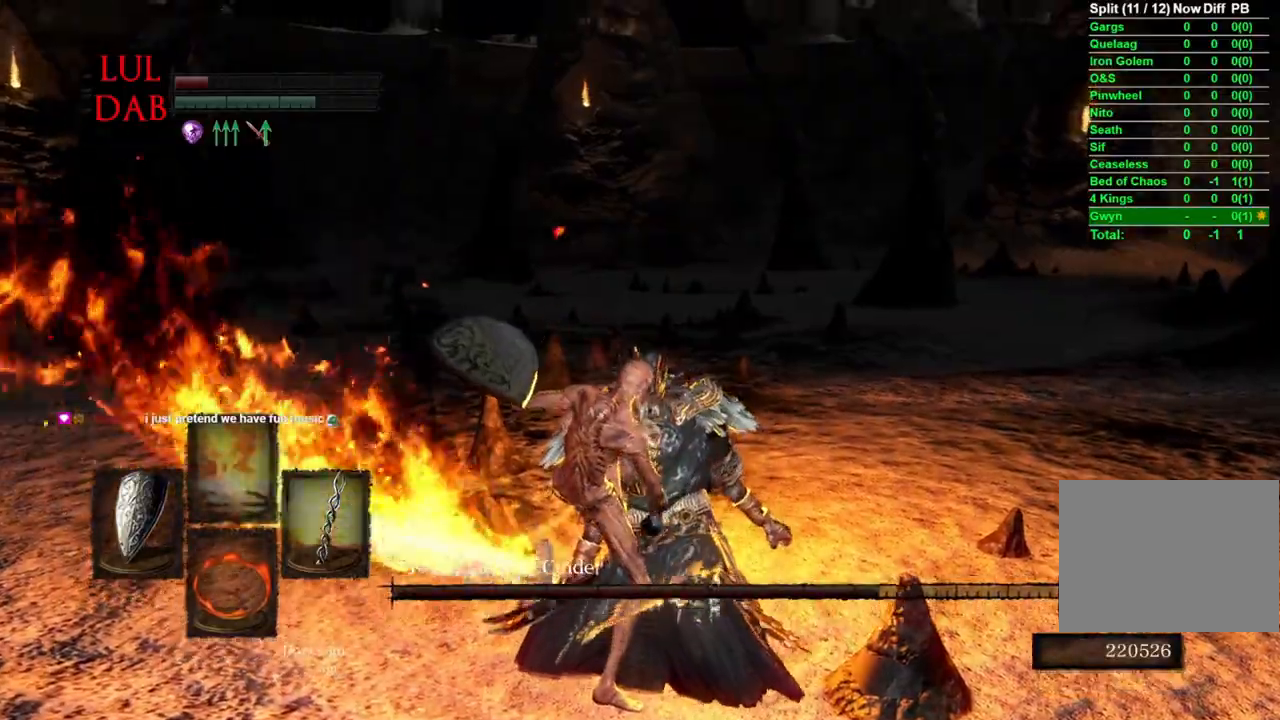
{"buttons": [], "left_stick": "center", "right_stick": "center", "events": [[67, "L1", "down"], [167, "R1", "up"], [183, "L1", "up"]]}